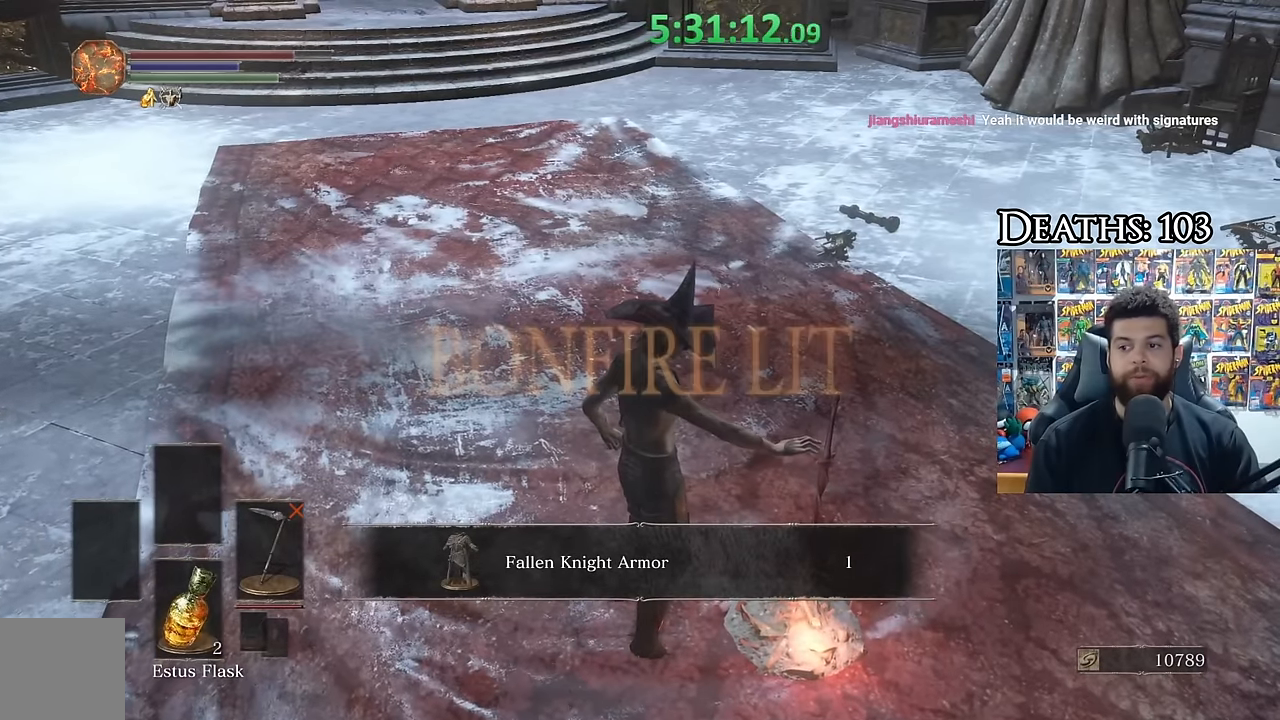
Gameplay with a controller (Xbox layout); each line is a JSON object with the inputs held at the frame after it. "events" lists button and stick changes between this image and that frame as [ms after this image, input, new state], when the widget could be followed in between.
{"buttons": [], "left_stick": "center", "right_stick": "center", "events": []}
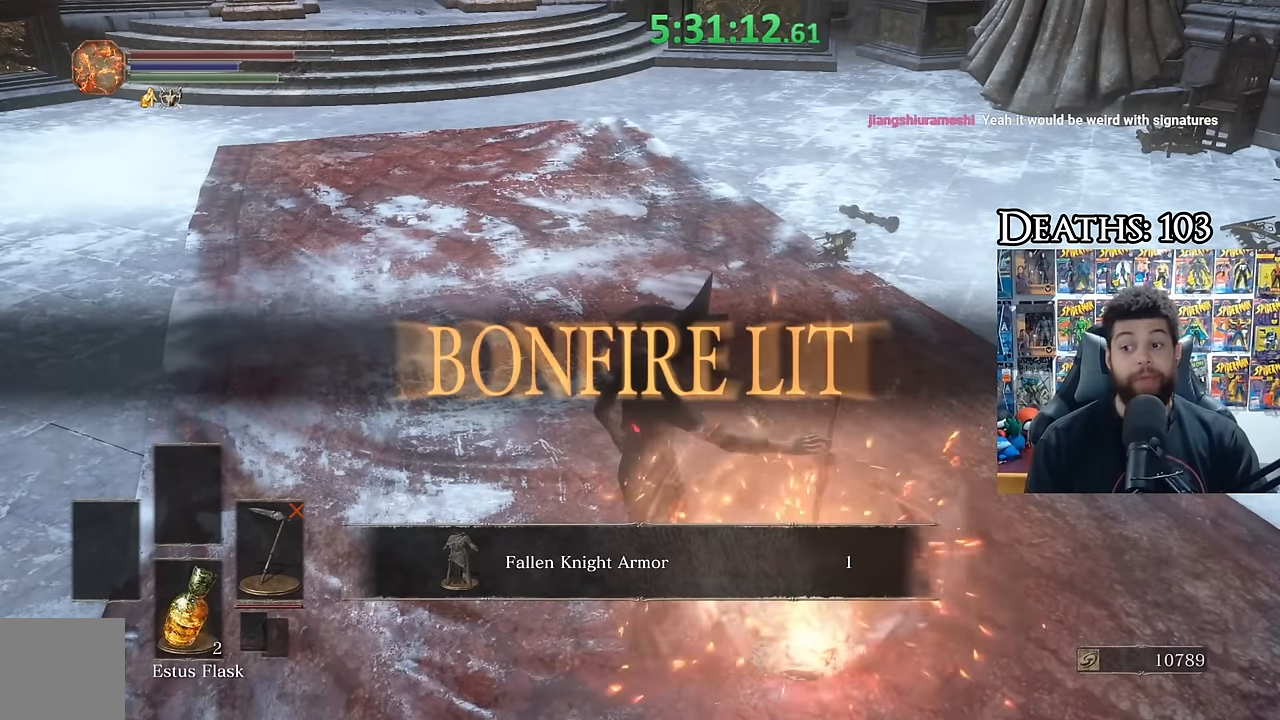
{"buttons": [], "left_stick": "center", "right_stick": "center", "events": []}
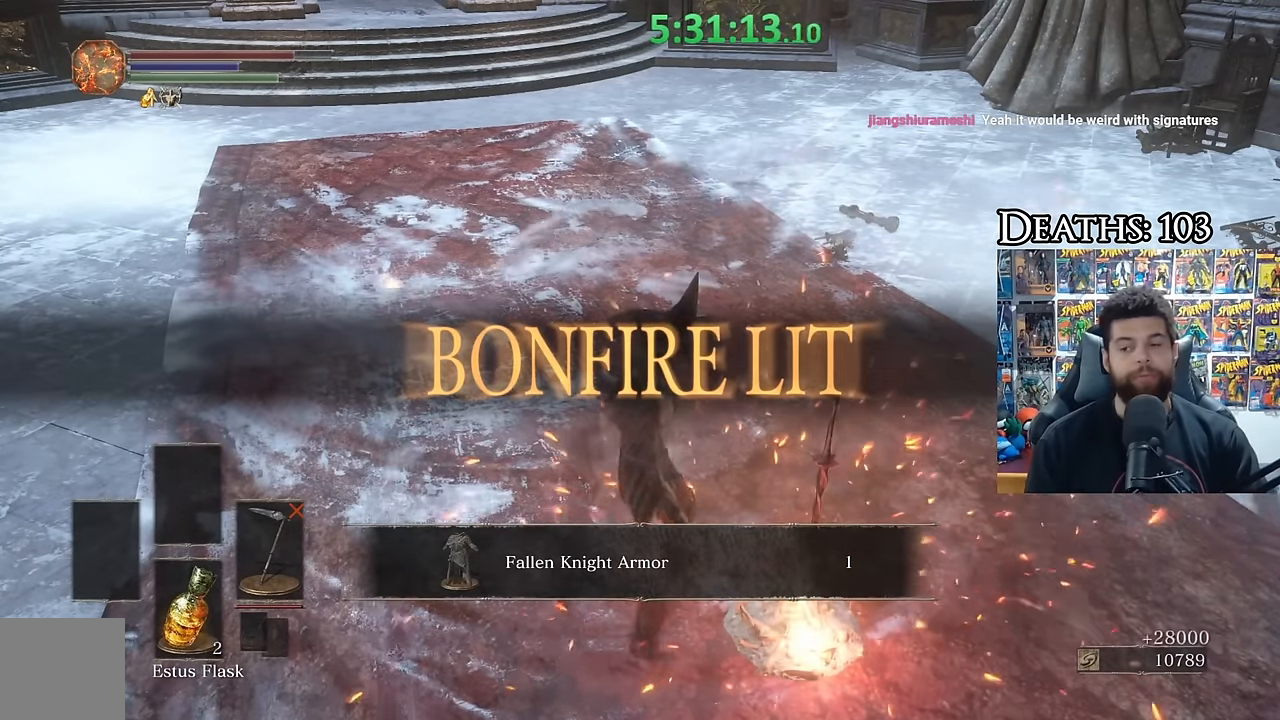
{"buttons": [], "left_stick": "center", "right_stick": "center", "events": []}
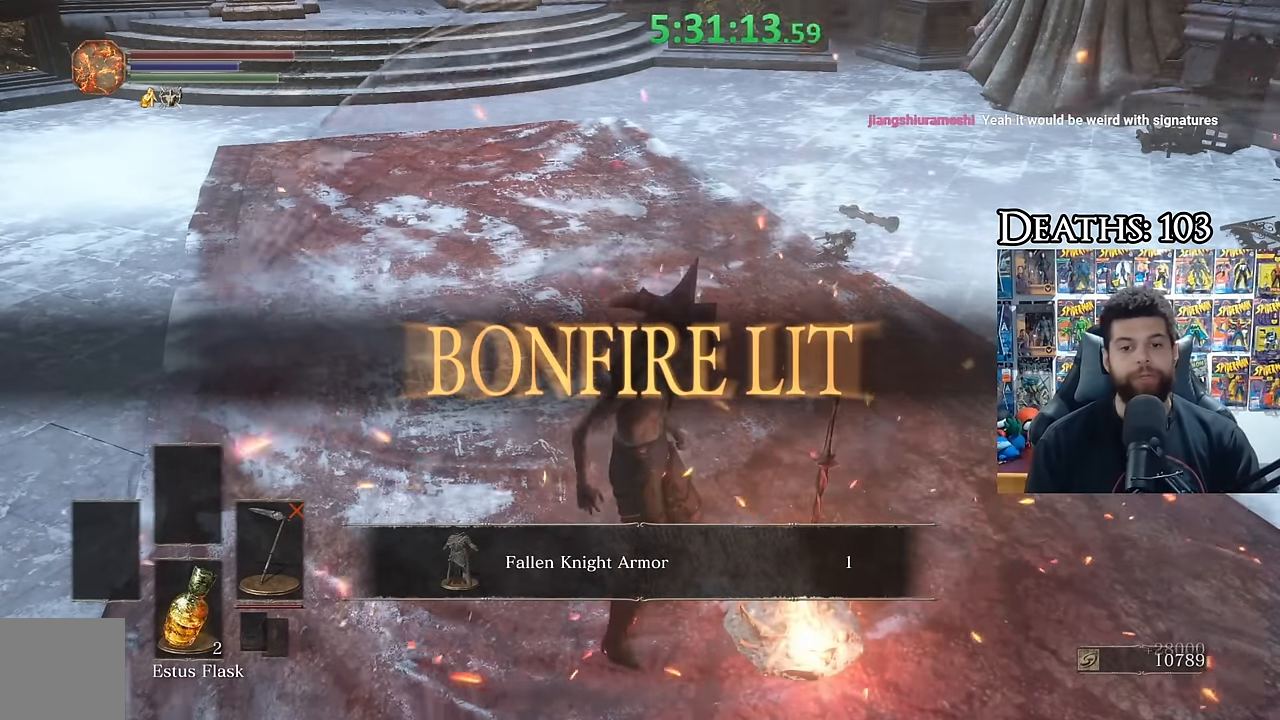
{"buttons": [], "left_stick": "right", "right_stick": "center", "events": [[67, "right_stick", "left"], [217, "right_stick", "center"], [317, "right_stick", "down-left"], [367, "left_stick", "right"], [466, "right_stick", "center"]]}
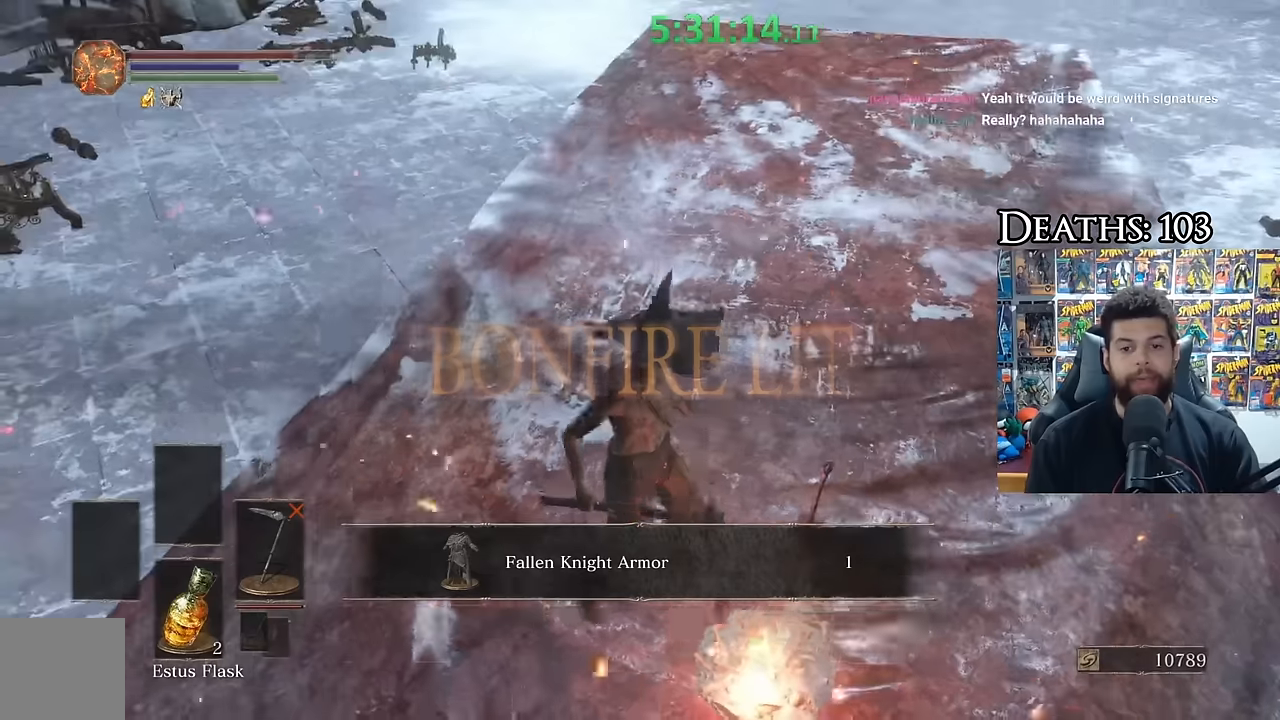
{"buttons": [], "left_stick": "center", "right_stick": "center", "events": [[50, "left_stick", "center"], [66, "A", "down"], [183, "A", "up"]]}
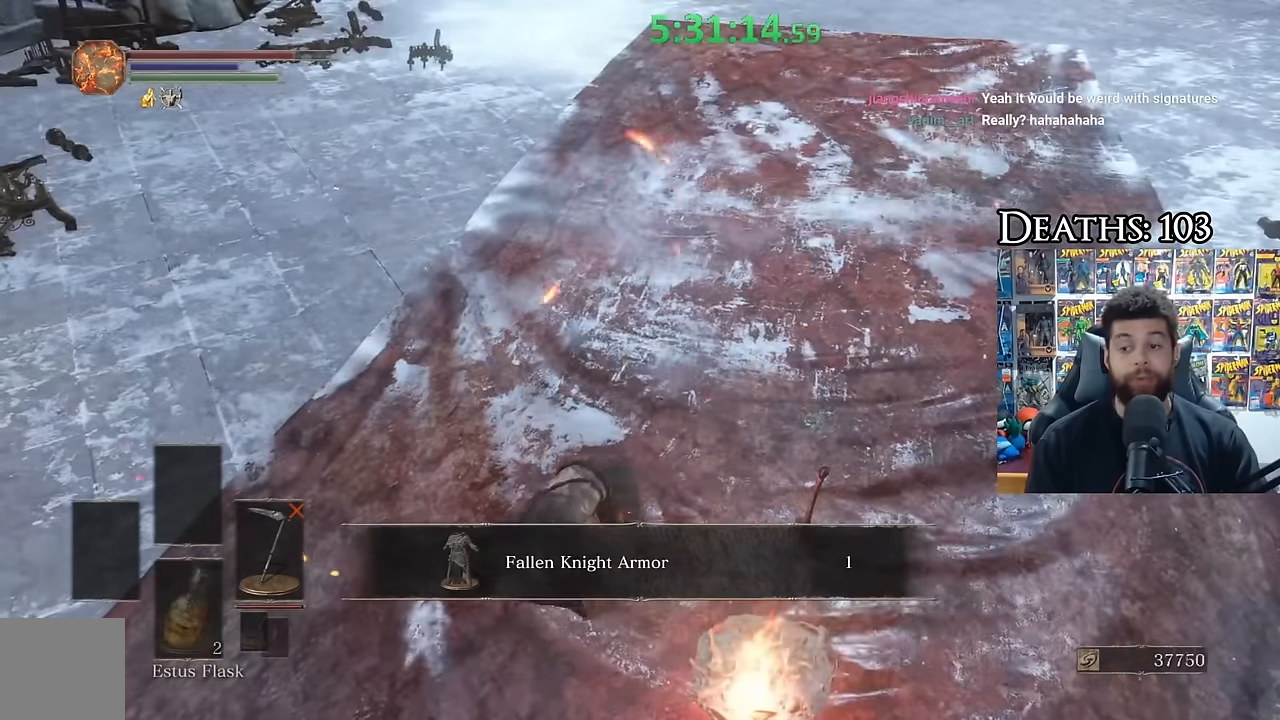
{"buttons": [], "left_stick": "center", "right_stick": "center", "events": []}
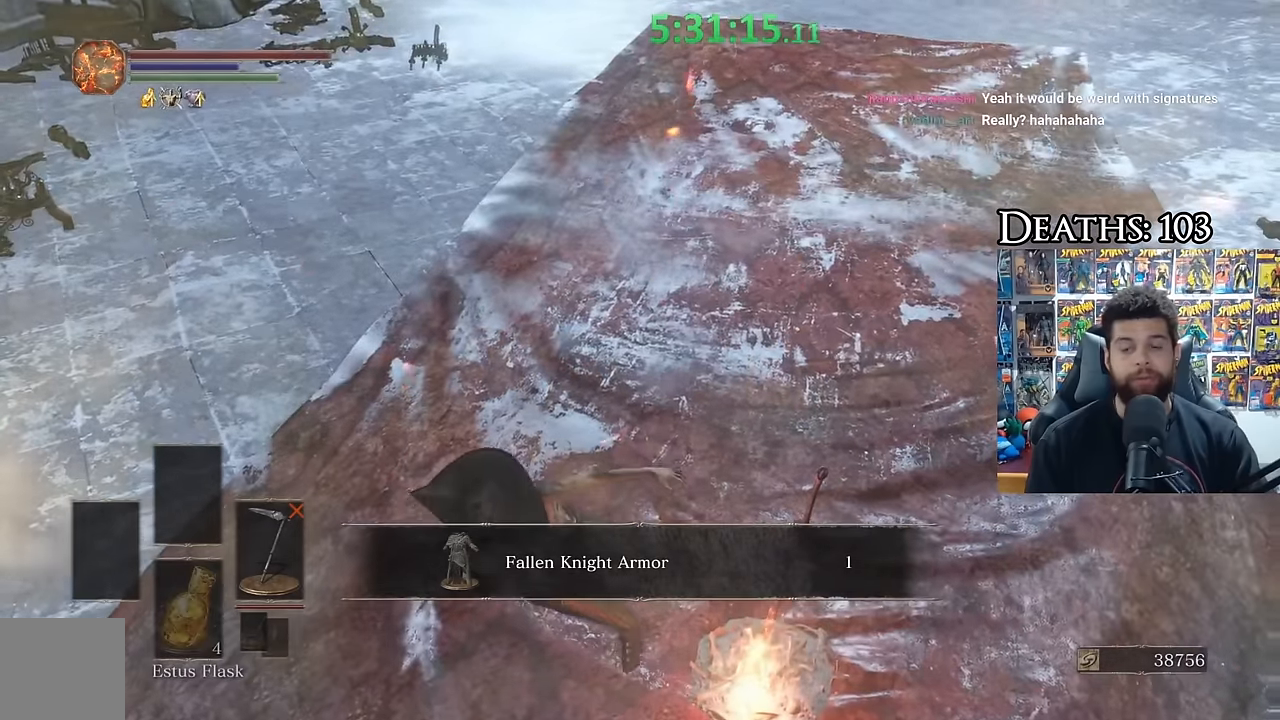
{"buttons": [], "left_stick": "center", "right_stick": "center", "events": []}
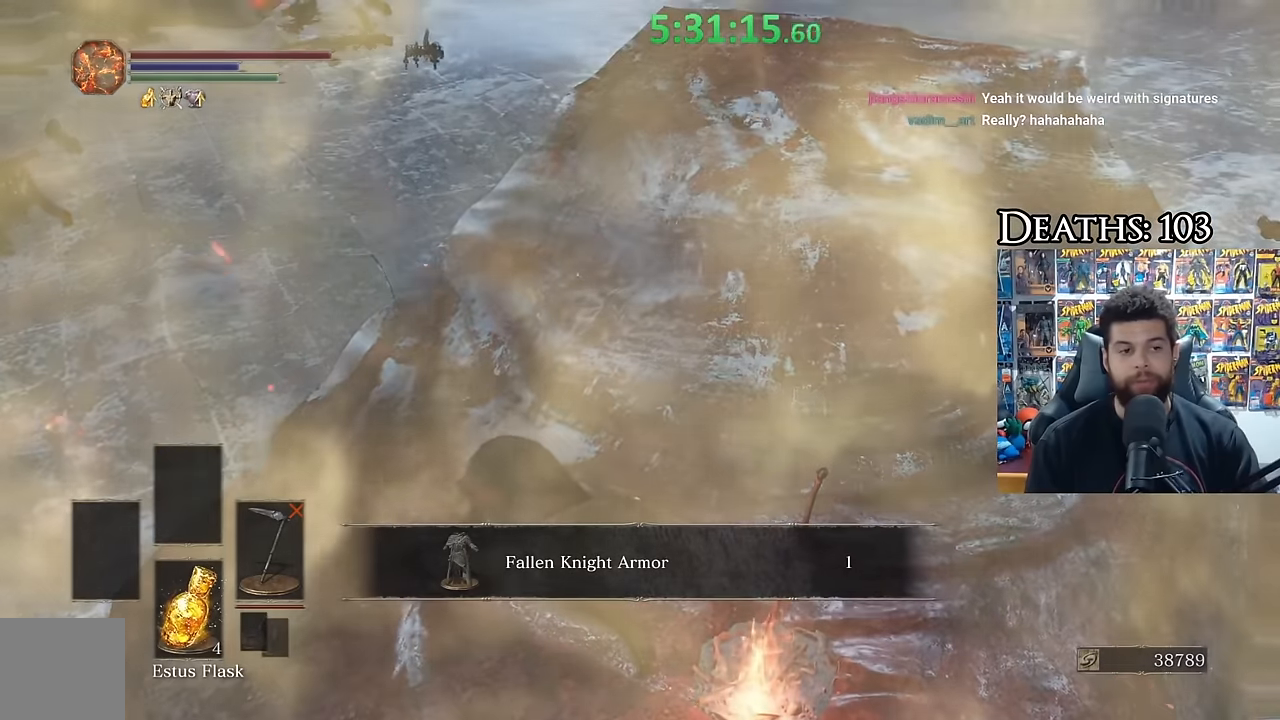
{"buttons": [], "left_stick": "center", "right_stick": "center", "events": []}
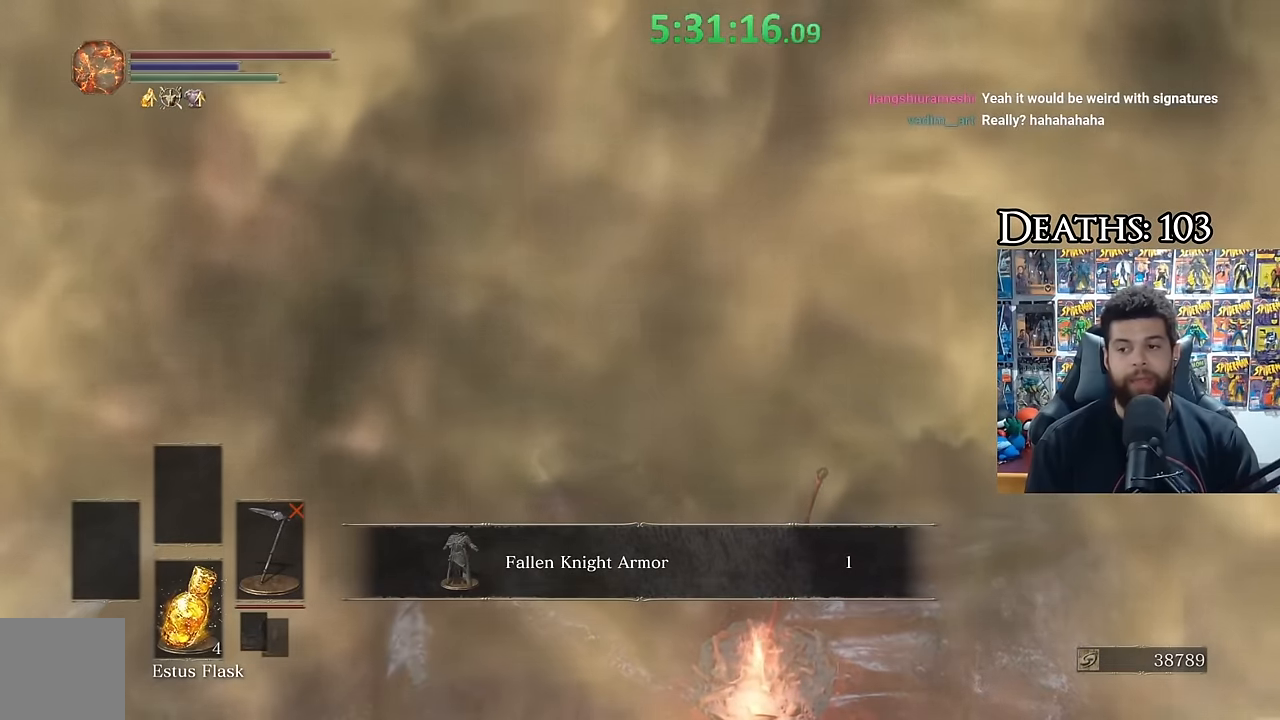
{"buttons": [], "left_stick": "center", "right_stick": "center", "events": []}
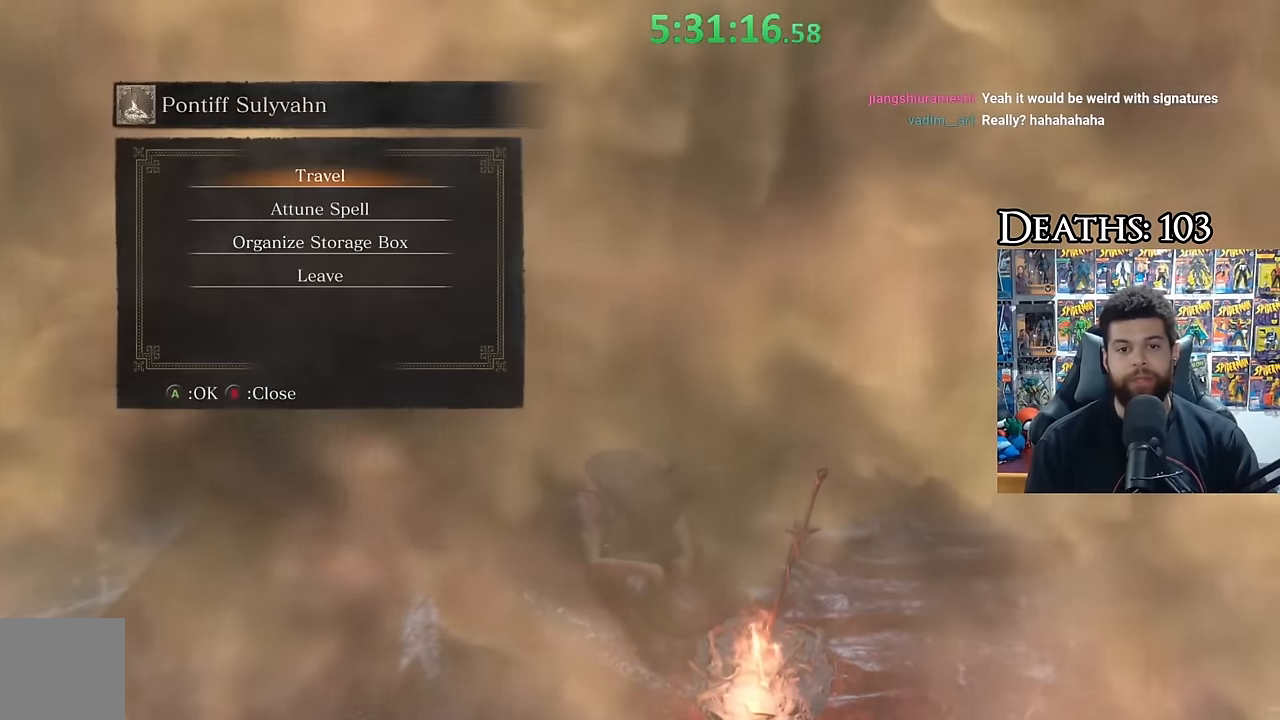
{"buttons": [], "left_stick": "center", "right_stick": "center", "events": [[216, "B", "down"], [333, "B", "up"]]}
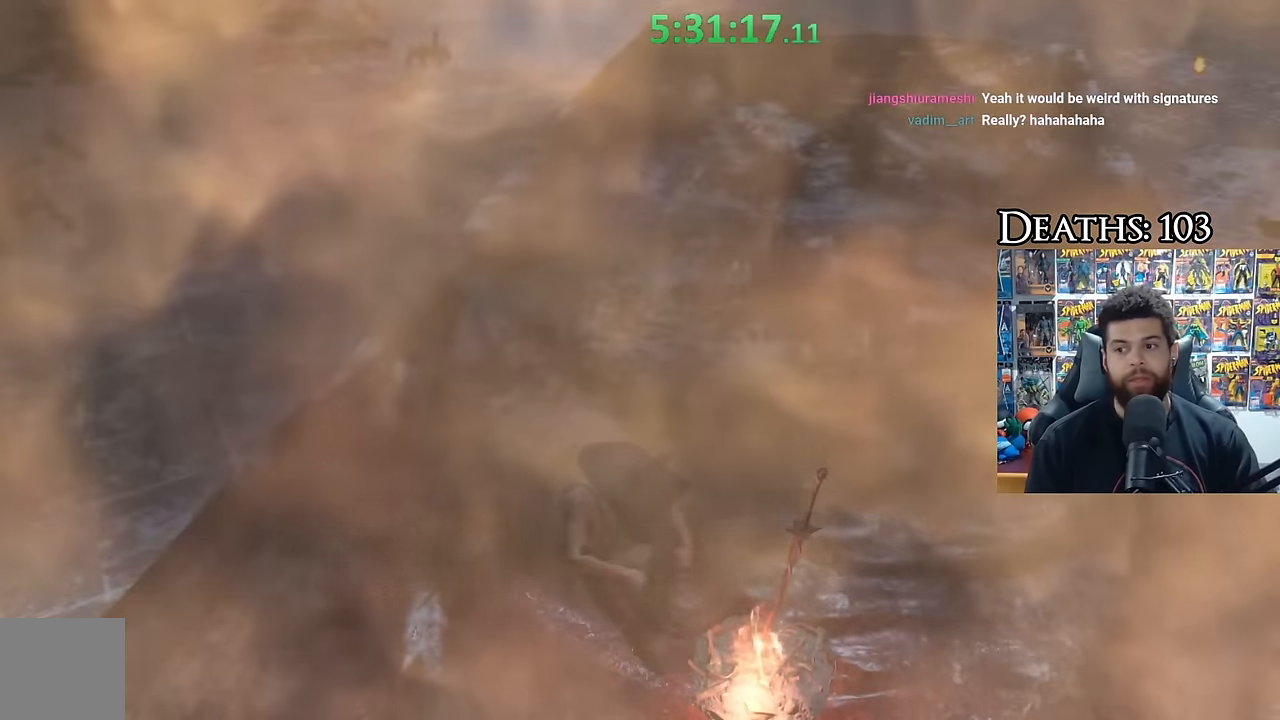
{"buttons": [], "left_stick": "center", "right_stick": "center", "events": []}
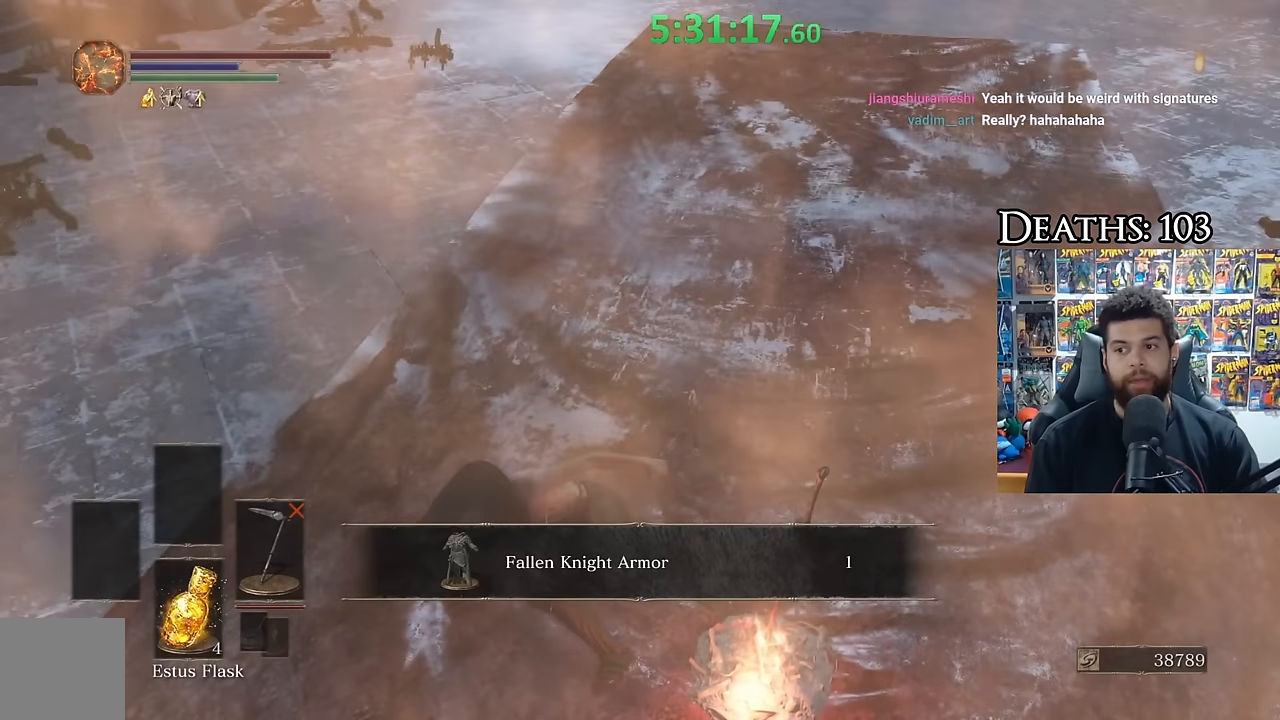
{"buttons": [], "left_stick": "center", "right_stick": "center", "events": []}